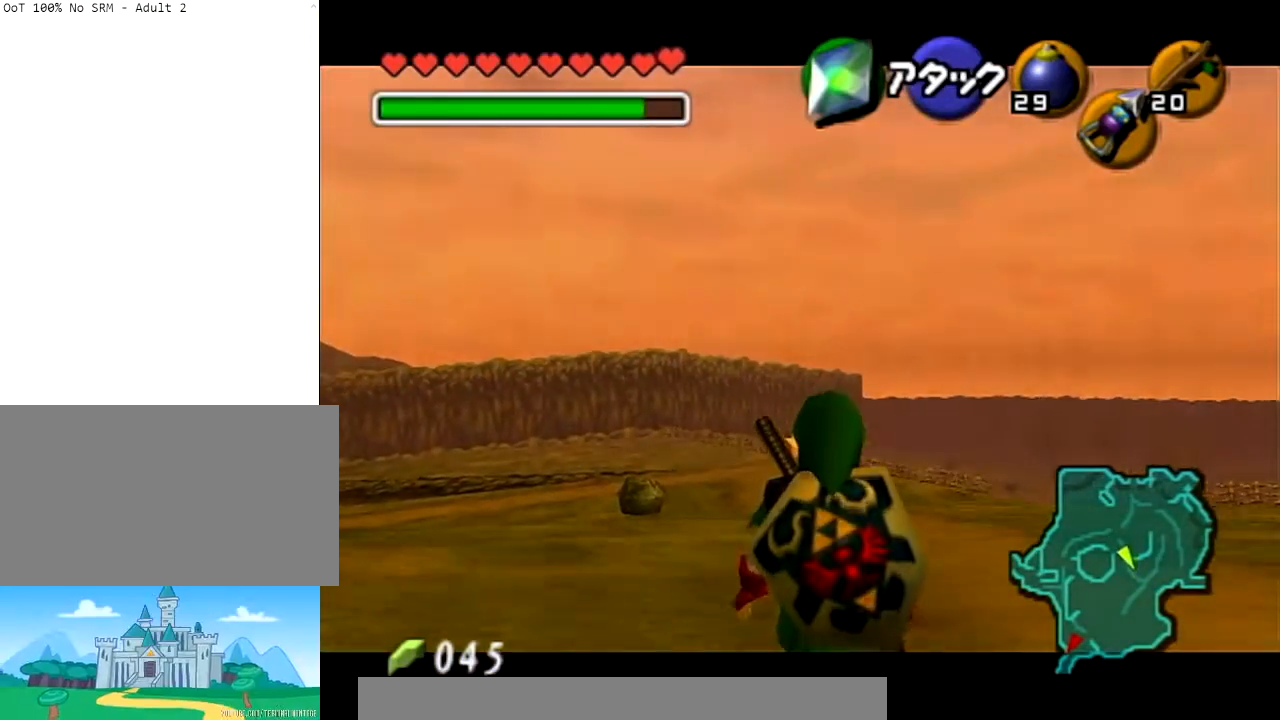
Gameplay with a controller (Nintendo layout); each line is a JSON object with the inputs held at the frame after it. "events" lists button and stick changes between this image and that frame as [ms after this image, input, new state], when the widget could be followed in between. Not read: L3 R3.
{"buttons": ["L1"], "left_stick": "down-left", "right_stick": "center", "events": []}
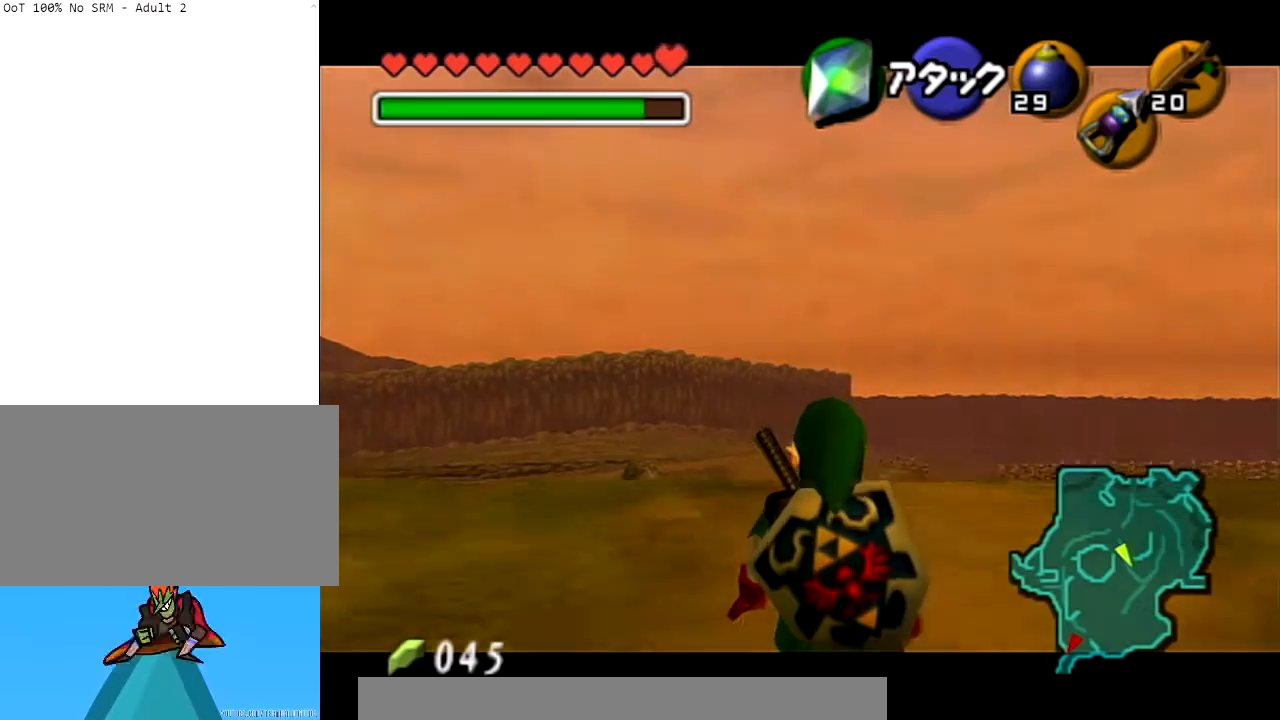
{"buttons": ["L1"], "left_stick": "down-left", "right_stick": "center", "events": []}
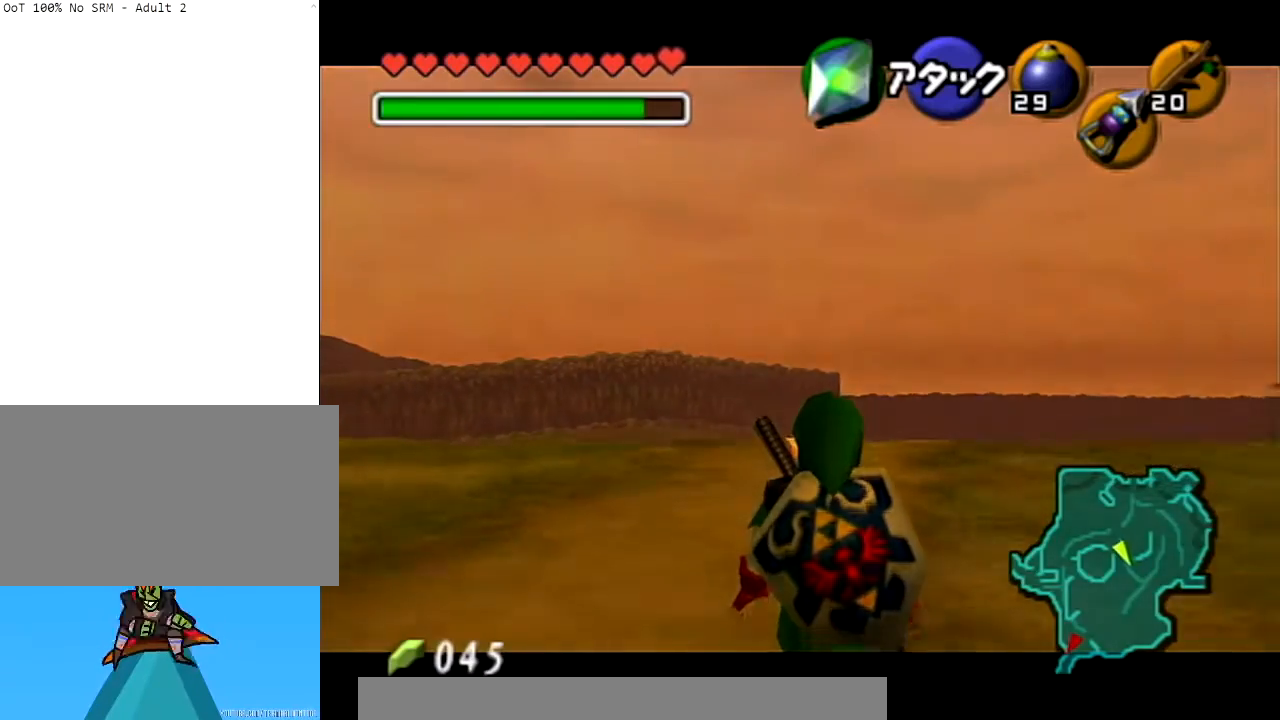
{"buttons": ["L1"], "left_stick": "down-left", "right_stick": "center", "events": []}
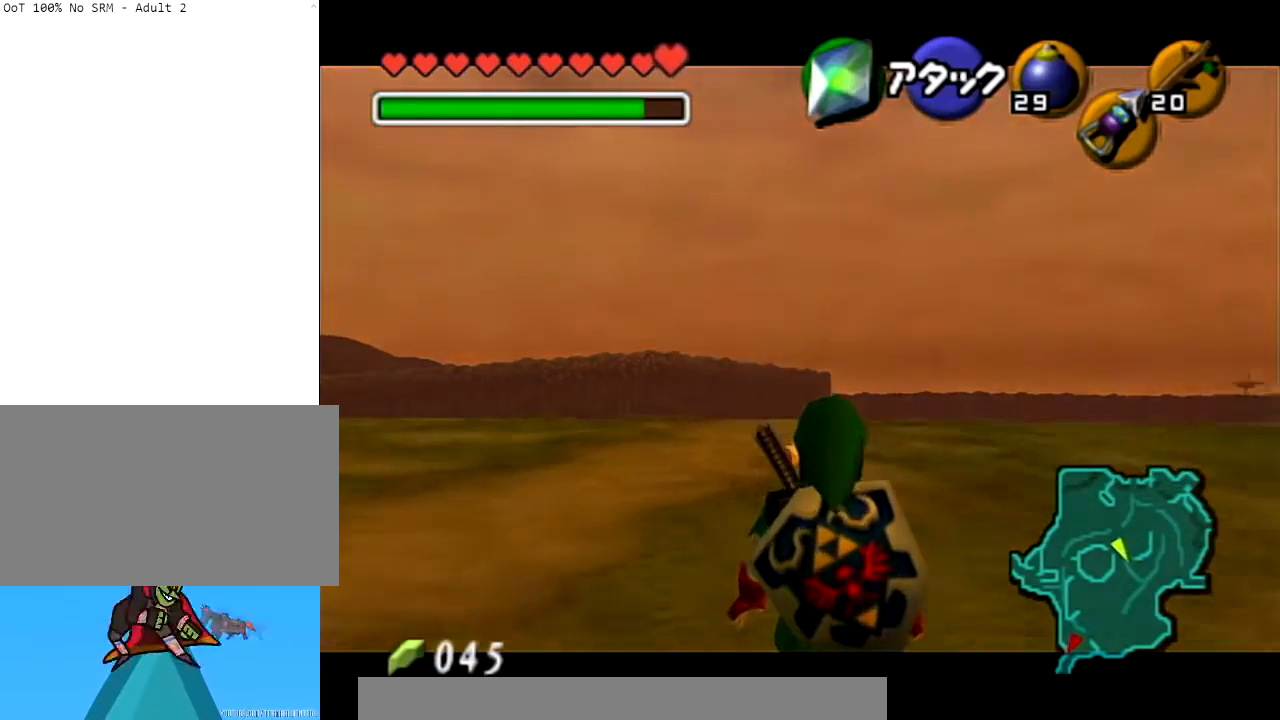
{"buttons": ["L1"], "left_stick": "down-left", "right_stick": "center", "events": []}
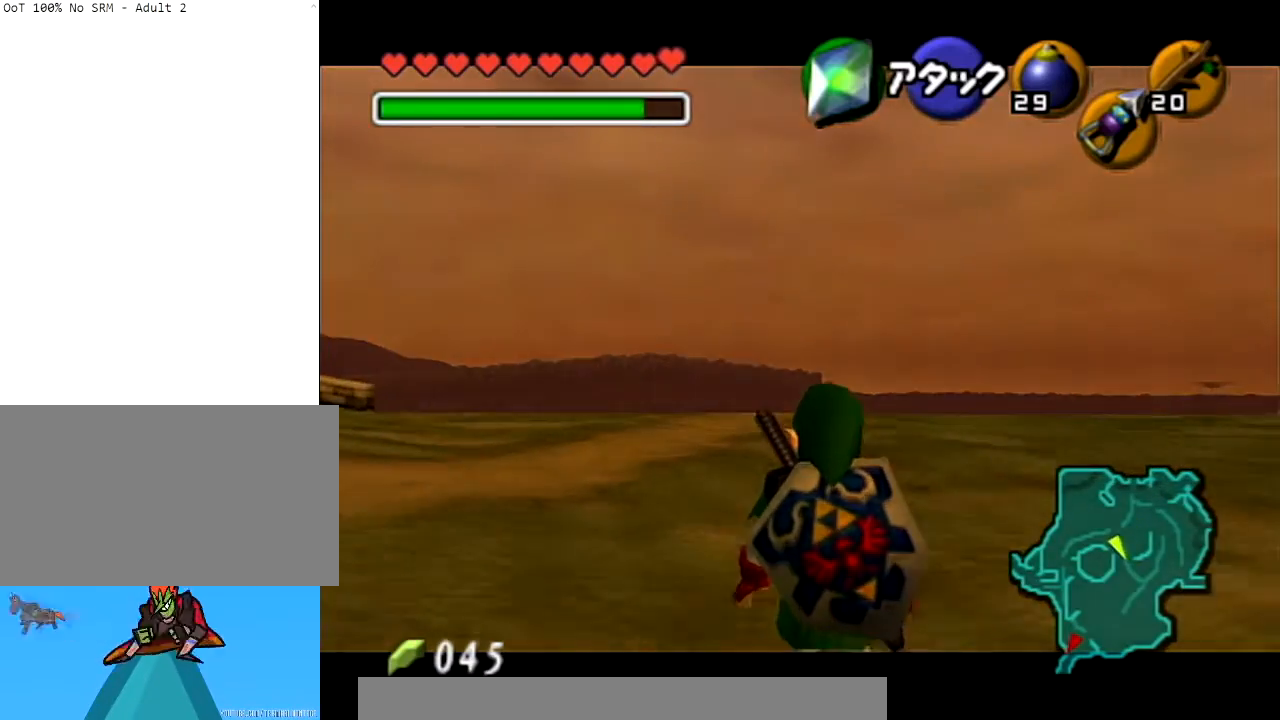
{"buttons": ["L1"], "left_stick": "down-left", "right_stick": "center", "events": [[134, "L1", "up"], [334, "L1", "down"]]}
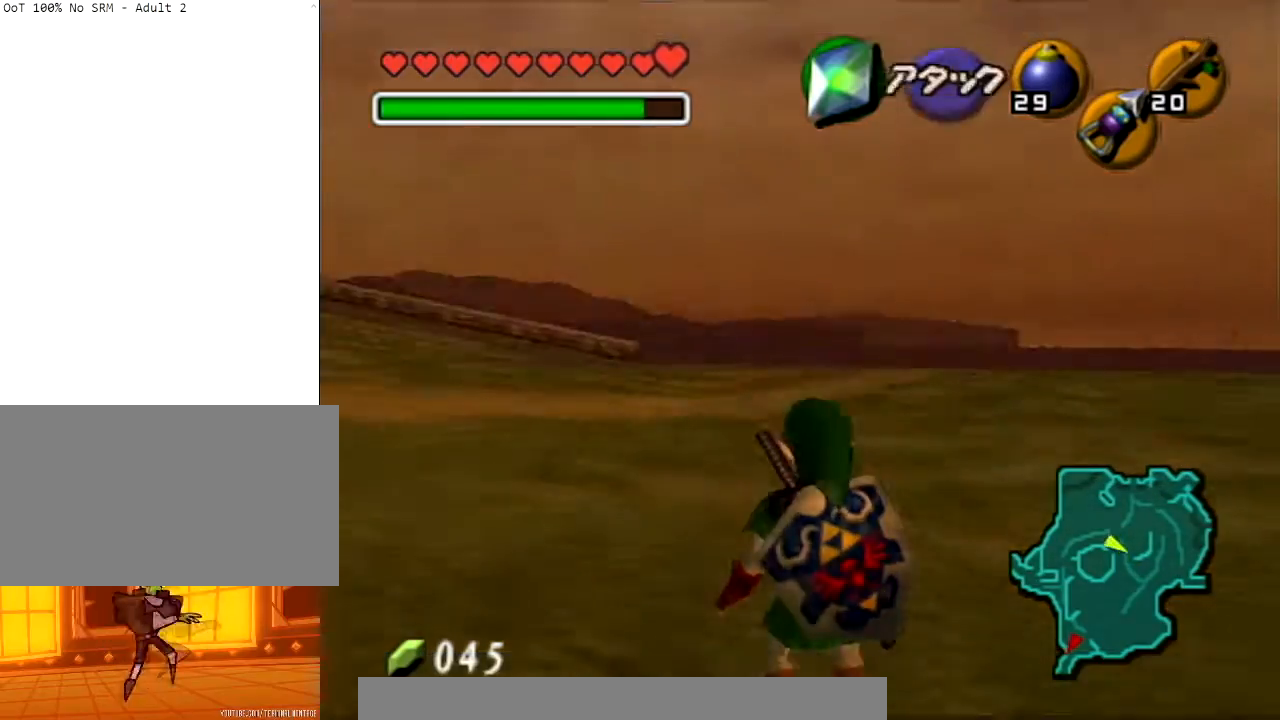
{"buttons": ["L1"], "left_stick": "down-left", "right_stick": "center", "events": []}
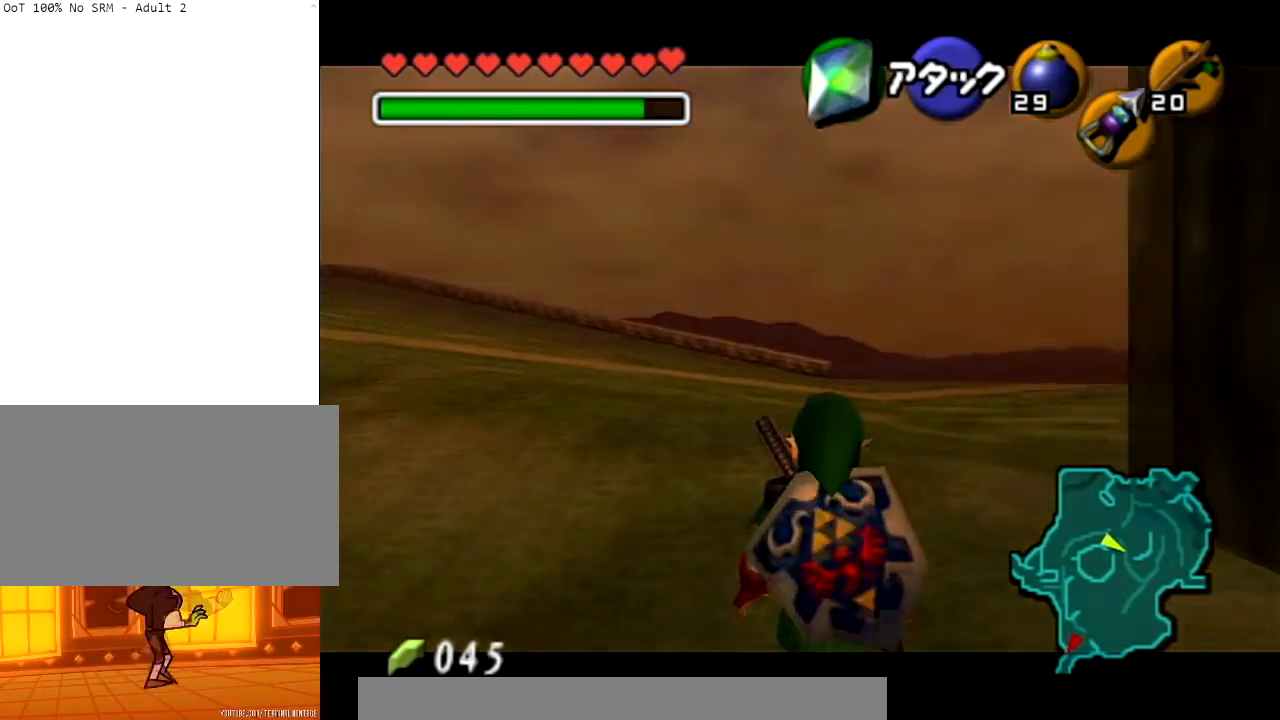
{"buttons": [], "left_stick": "down-left", "right_stick": "center", "events": [[100, "L1", "up"]]}
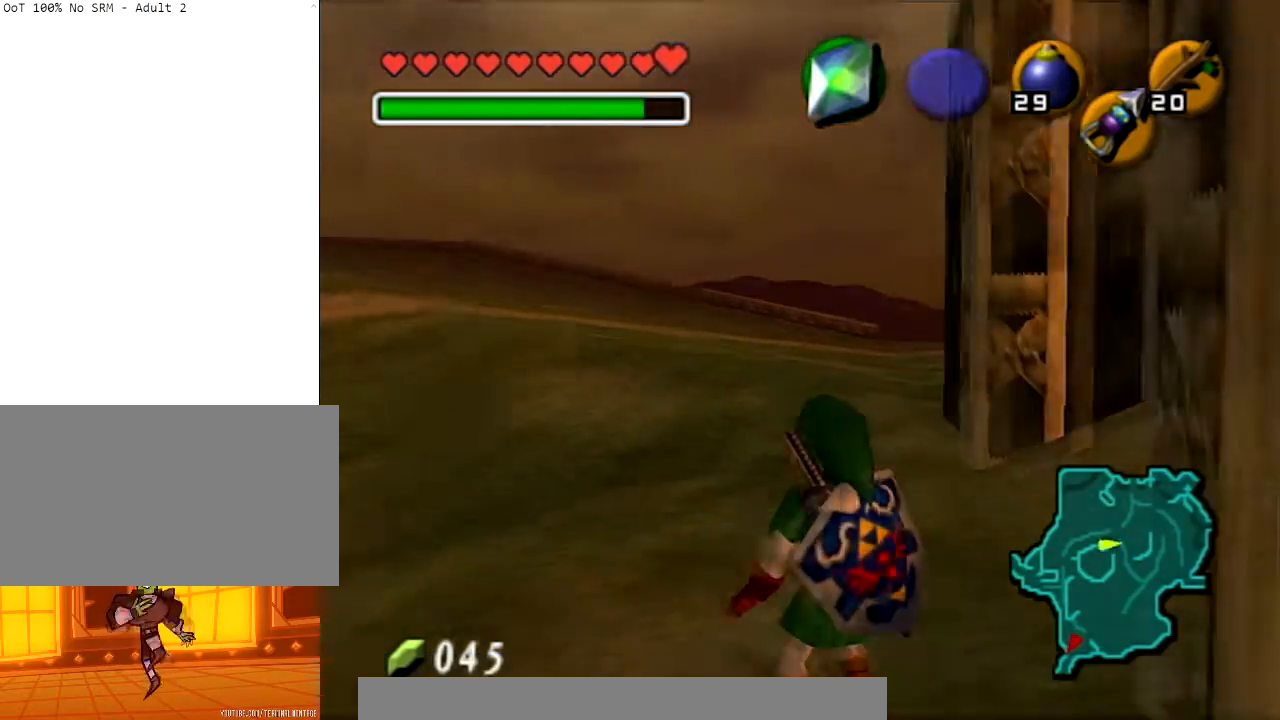
{"buttons": ["L1"], "left_stick": "center", "right_stick": "center", "events": [[334, "L1", "down"], [434, "left_stick", "center"]]}
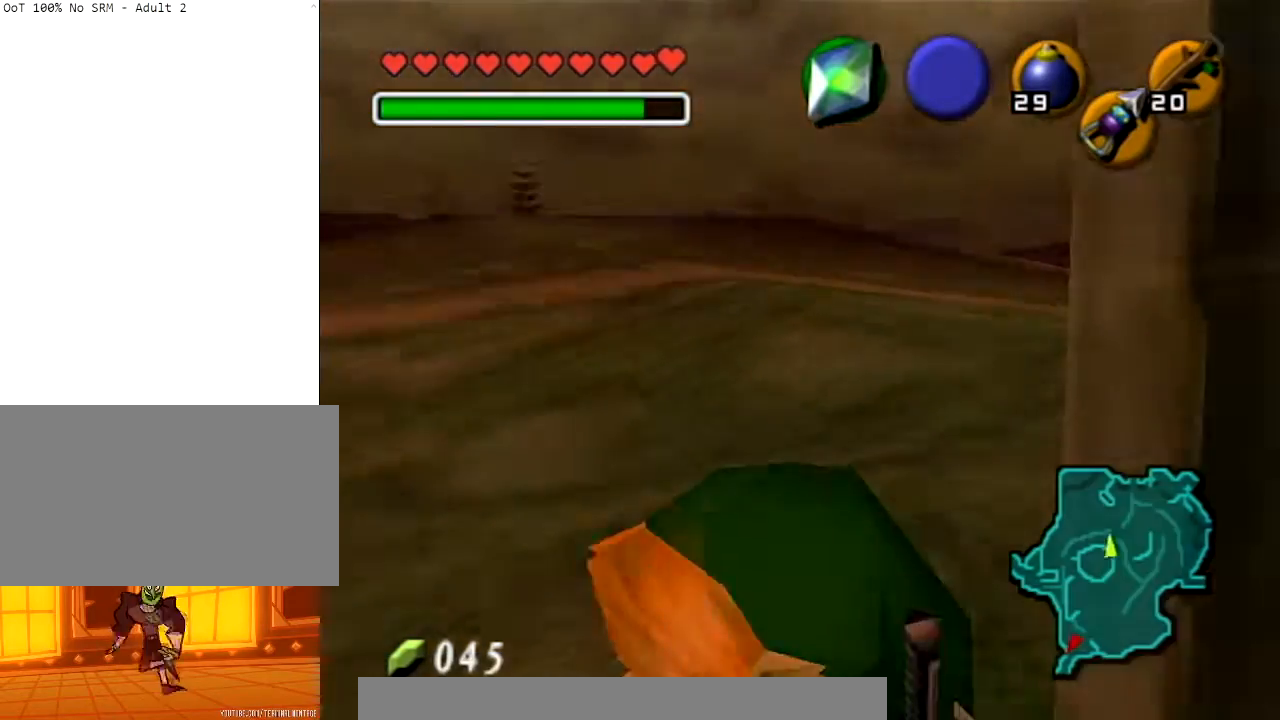
{"buttons": [], "left_stick": "center", "right_stick": "center", "events": [[501, "L1", "up"]]}
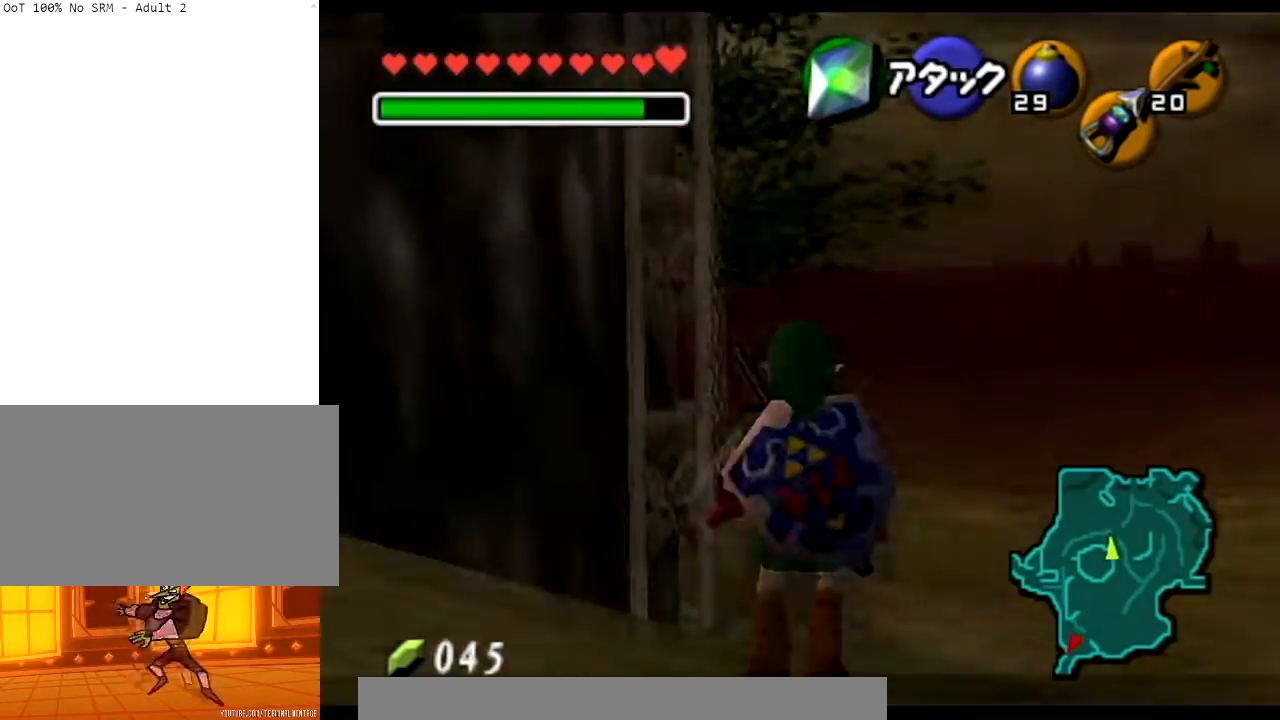
{"buttons": ["L1"], "left_stick": "center", "right_stick": "center", "events": [[167, "L1", "down"]]}
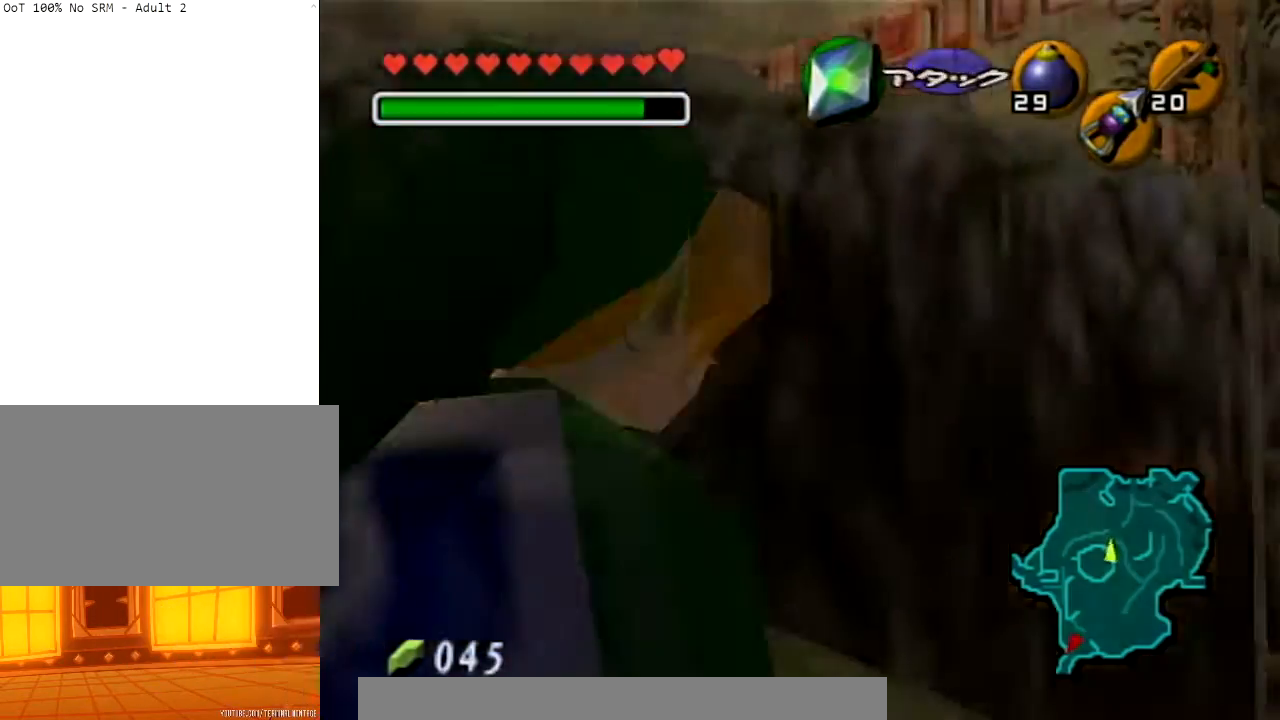
{"buttons": [], "left_stick": "center", "right_stick": "center", "events": [[167, "left_stick", "up-left"], [201, "L1", "up"], [234, "left_stick", "center"]]}
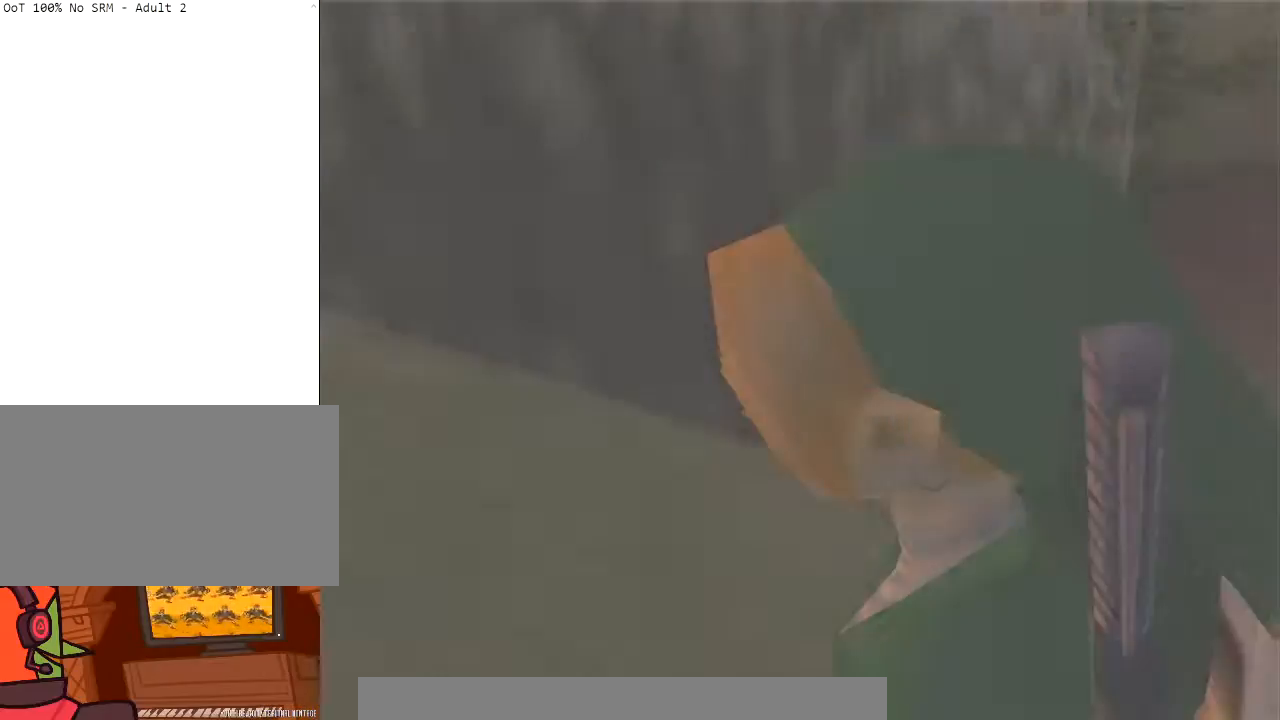
{"buttons": [], "left_stick": "center", "right_stick": "center", "events": []}
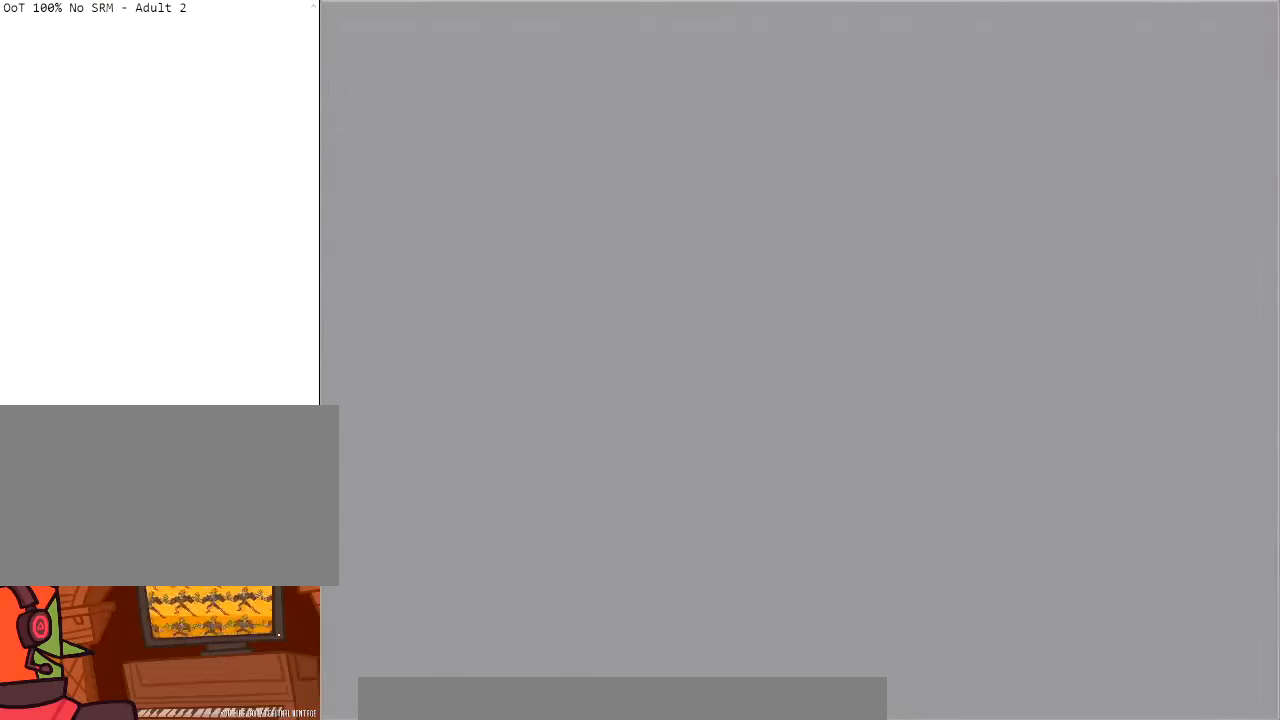
{"buttons": [], "left_stick": "center", "right_stick": "center", "events": []}
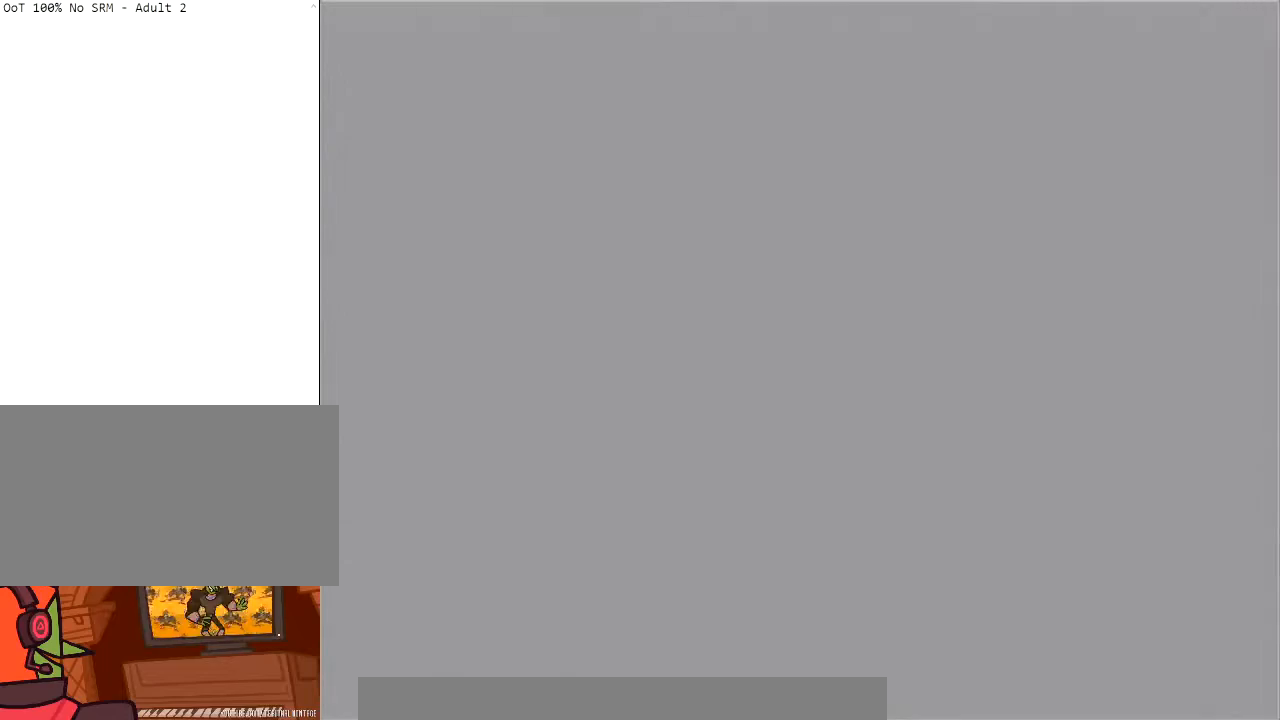
{"buttons": [], "left_stick": "center", "right_stick": "center", "events": []}
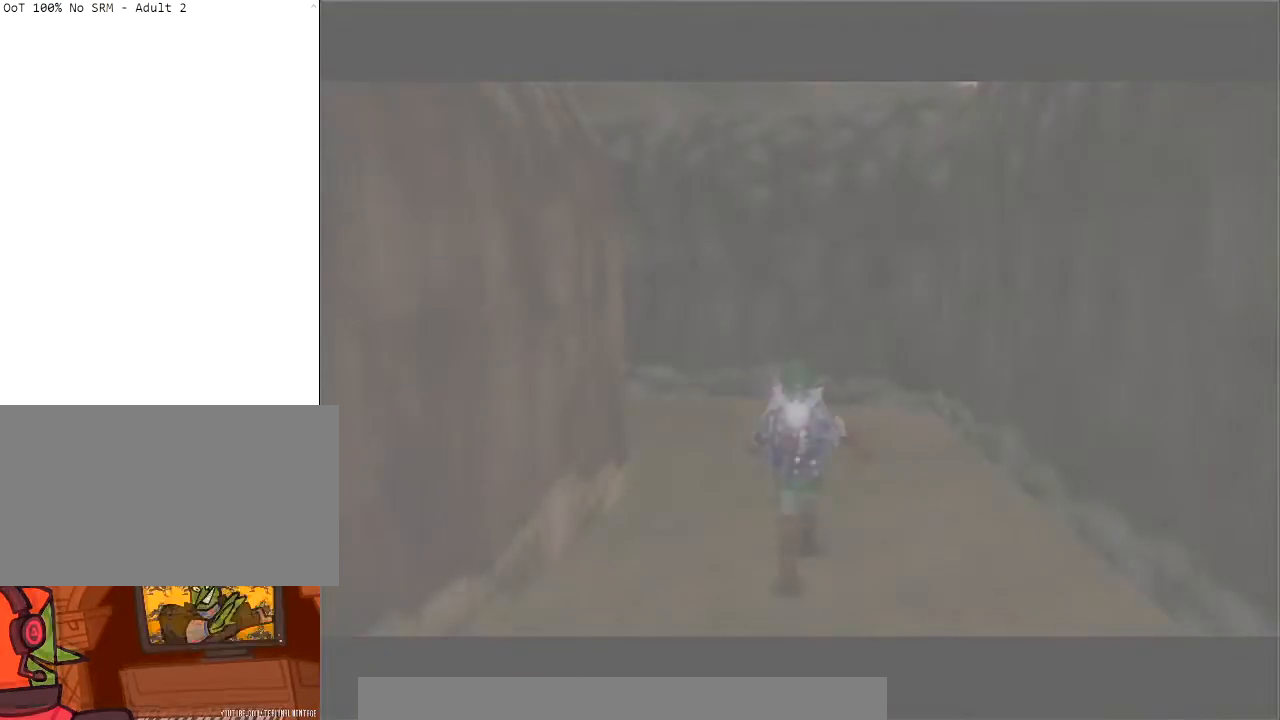
{"buttons": ["Y"], "left_stick": "up", "right_stick": "center", "events": [[134, "left_stick", "up"], [434, "Y", "down"]]}
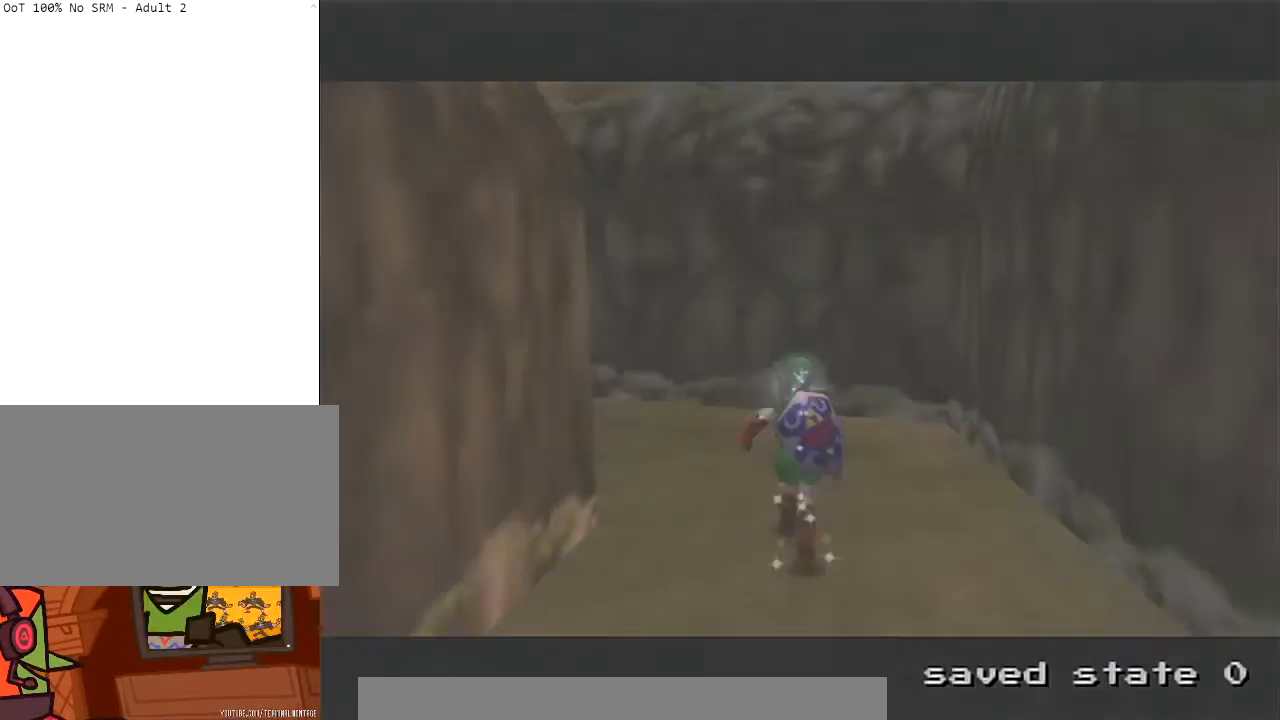
{"buttons": ["L1"], "left_stick": "up-left", "right_stick": "center", "events": [[101, "Y", "up"], [101, "left_stick", "up-left"], [468, "L1", "down"]]}
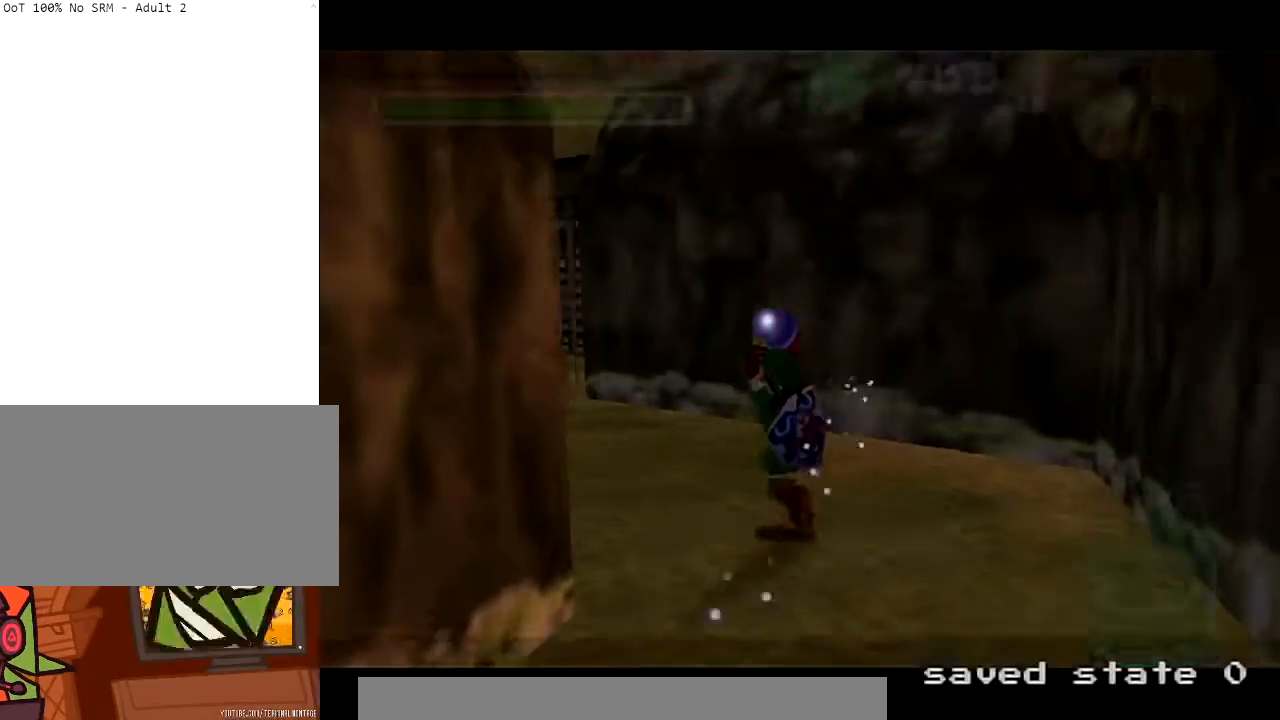
{"buttons": [], "left_stick": "up-right", "right_stick": "center", "events": [[67, "L1", "up"], [100, "left_stick", "up"], [467, "left_stick", "up-right"]]}
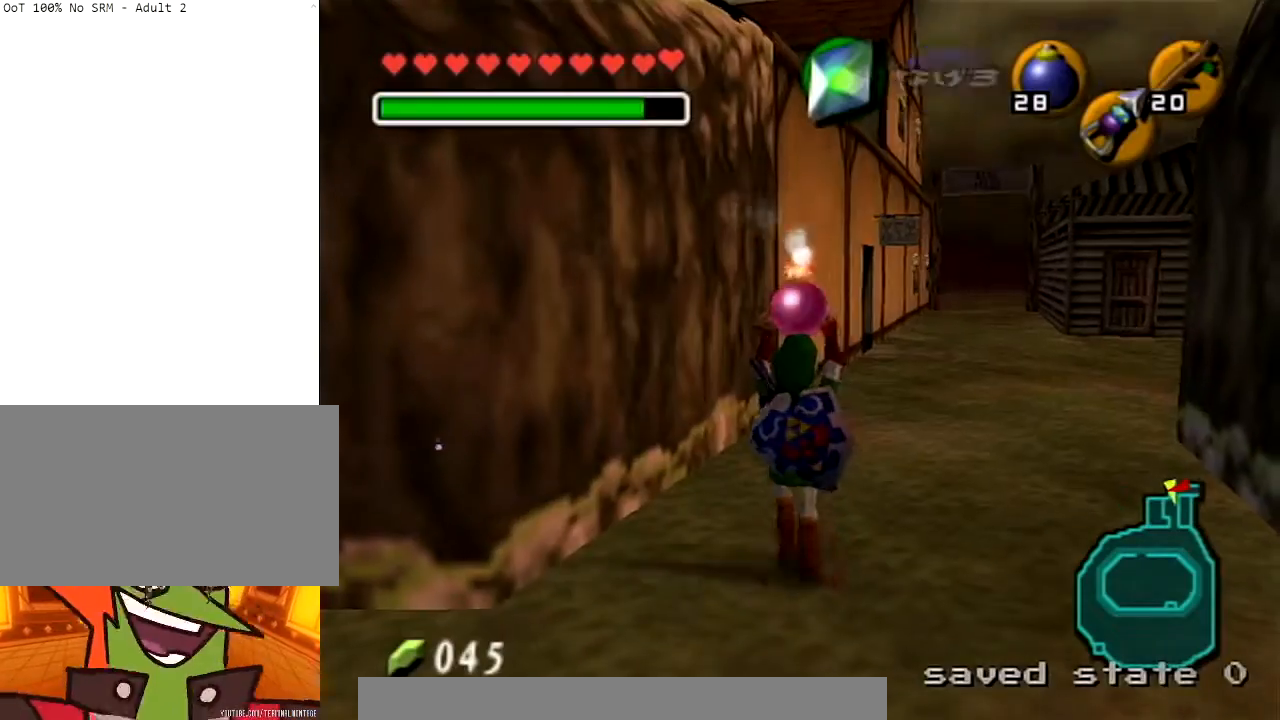
{"buttons": [], "left_stick": "up", "right_stick": "center", "events": [[334, "left_stick", "up"]]}
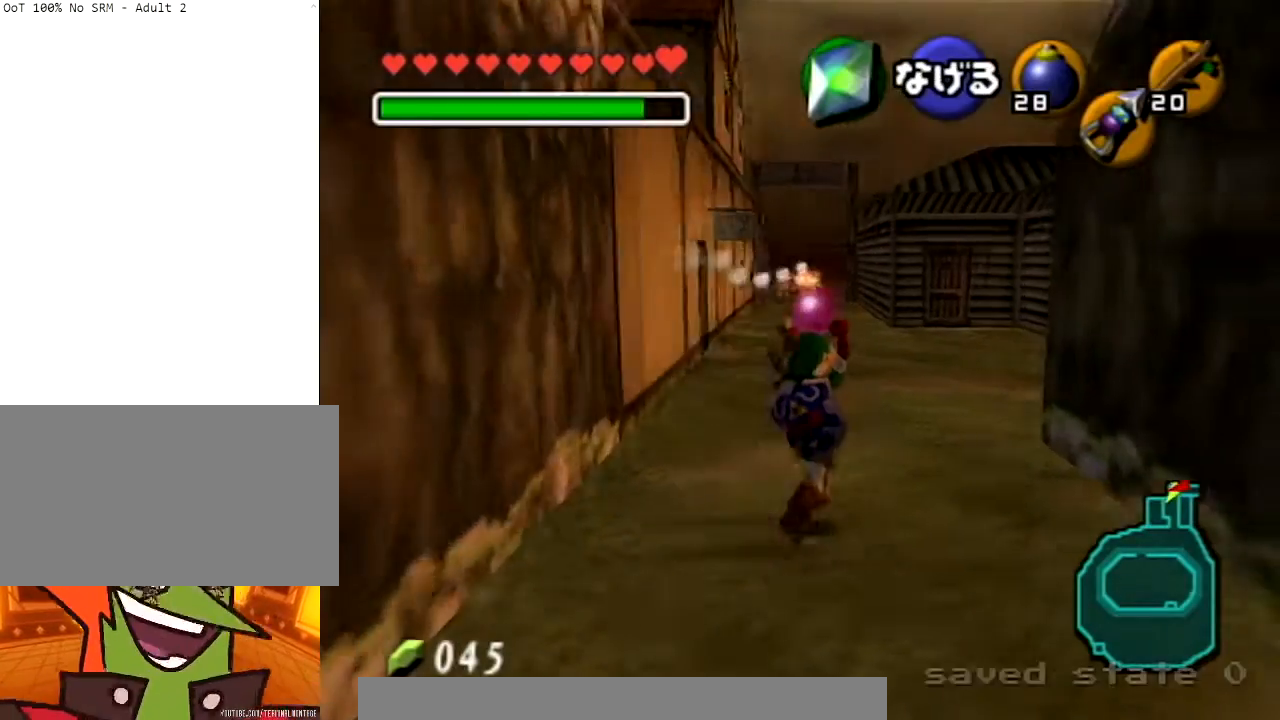
{"buttons": ["L1"], "left_stick": "down", "right_stick": "center", "events": [[167, "left_stick", "down"], [267, "L1", "down"]]}
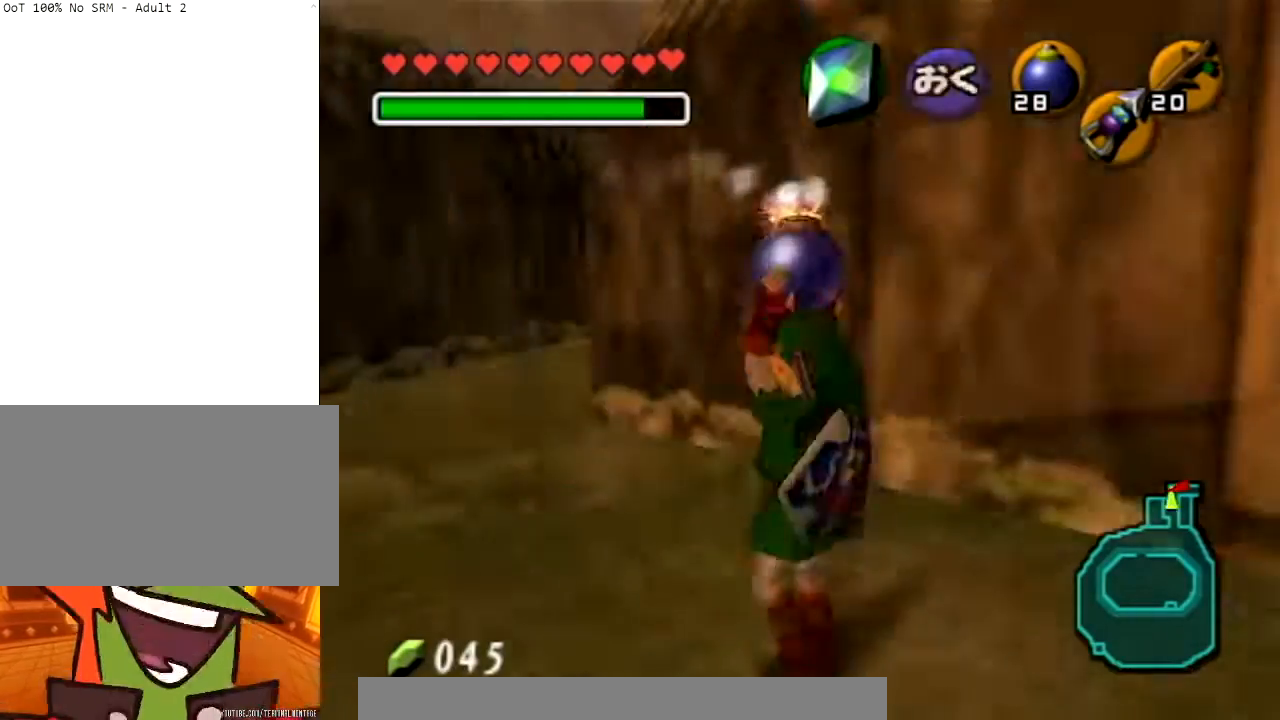
{"buttons": ["L1"], "left_stick": "down", "right_stick": "center", "events": []}
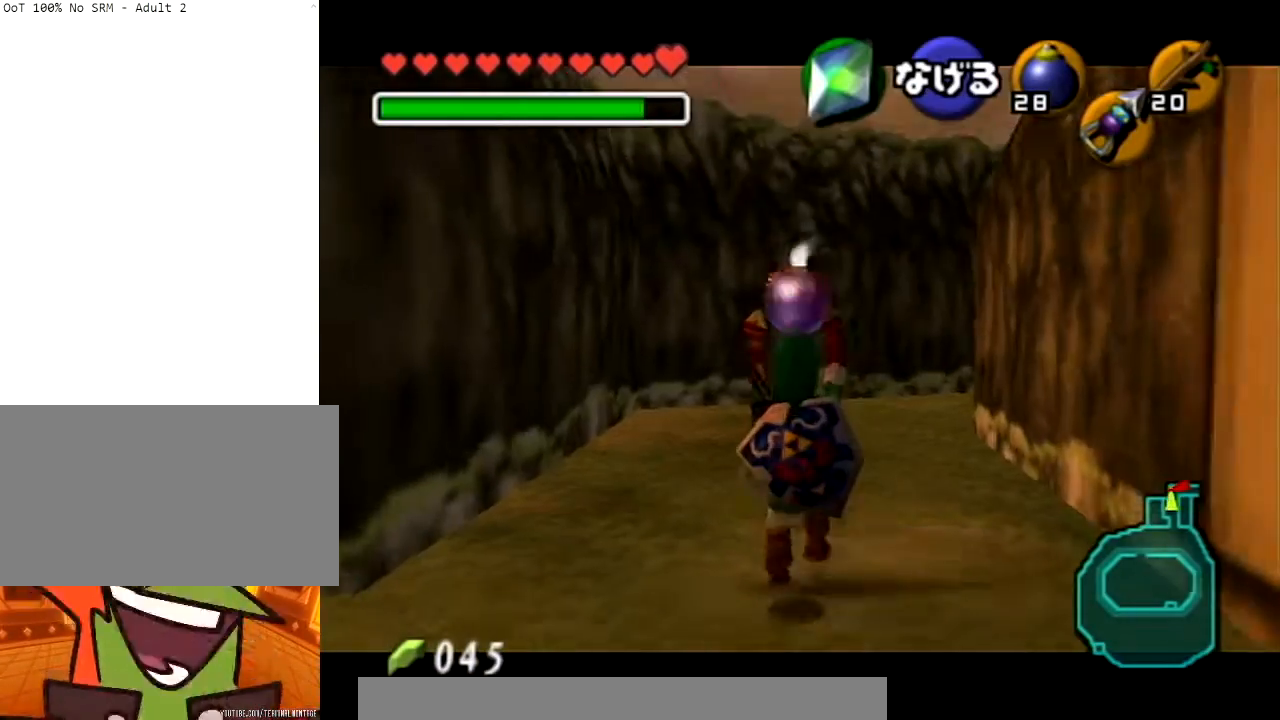
{"buttons": ["L1", "R1"], "left_stick": "down", "right_stick": "center", "events": [[367, "R1", "down"]]}
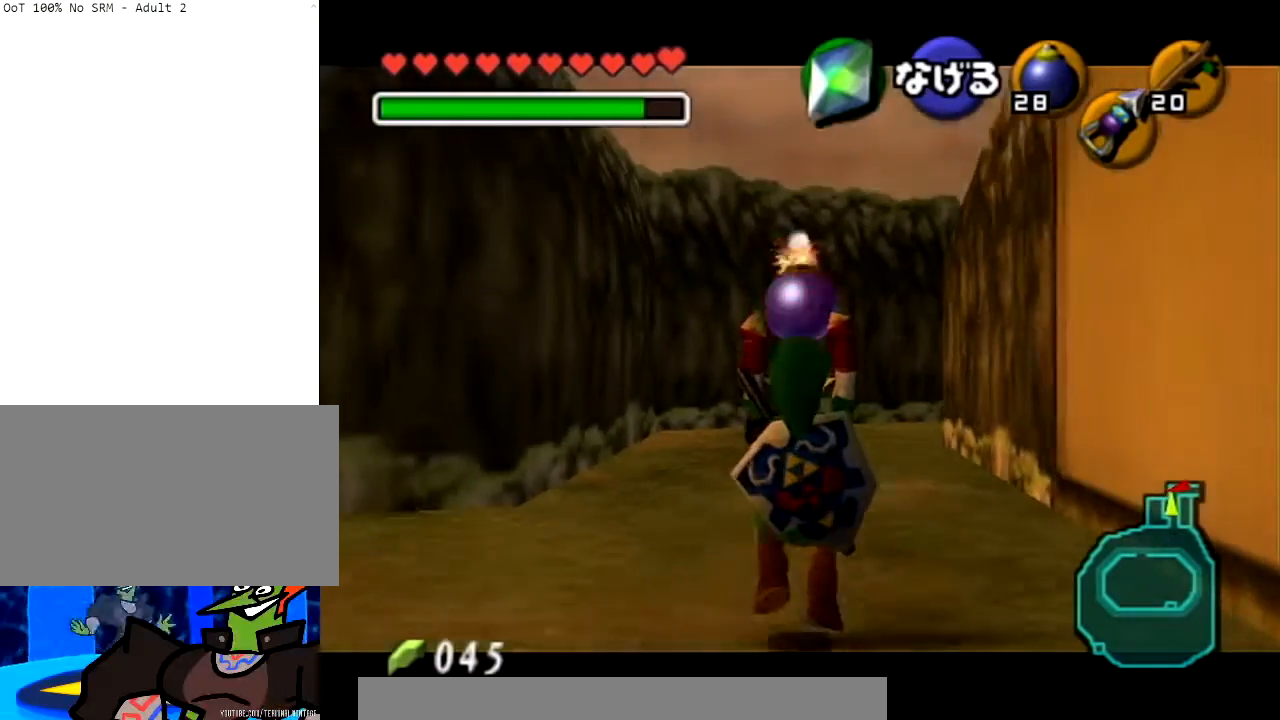
{"buttons": [], "left_stick": "down-right", "right_stick": "center", "events": [[67, "left_stick", "center"], [334, "A", "down"], [334, "left_stick", "down-right"], [401, "A", "up"], [401, "R1", "up"], [468, "L1", "up"]]}
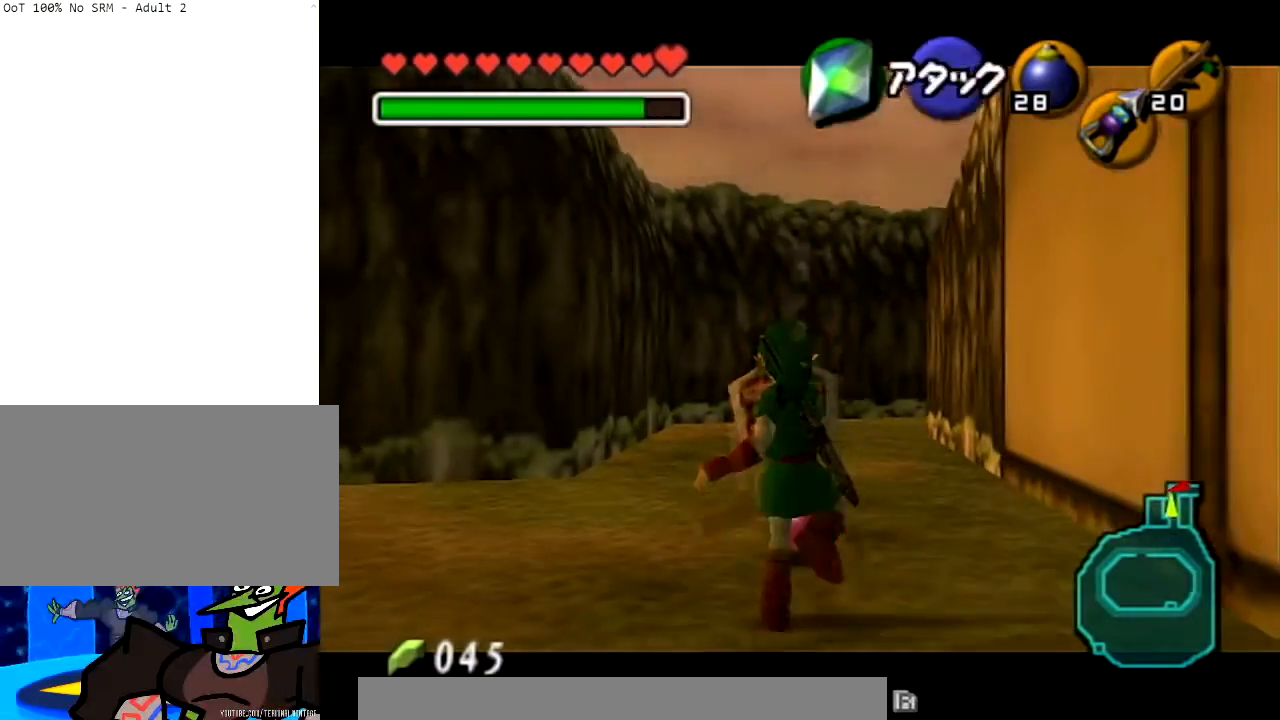
{"buttons": ["L1"], "left_stick": "down-right", "right_stick": "center", "events": [[300, "R1", "down"], [334, "L1", "down"], [500, "R1", "up"]]}
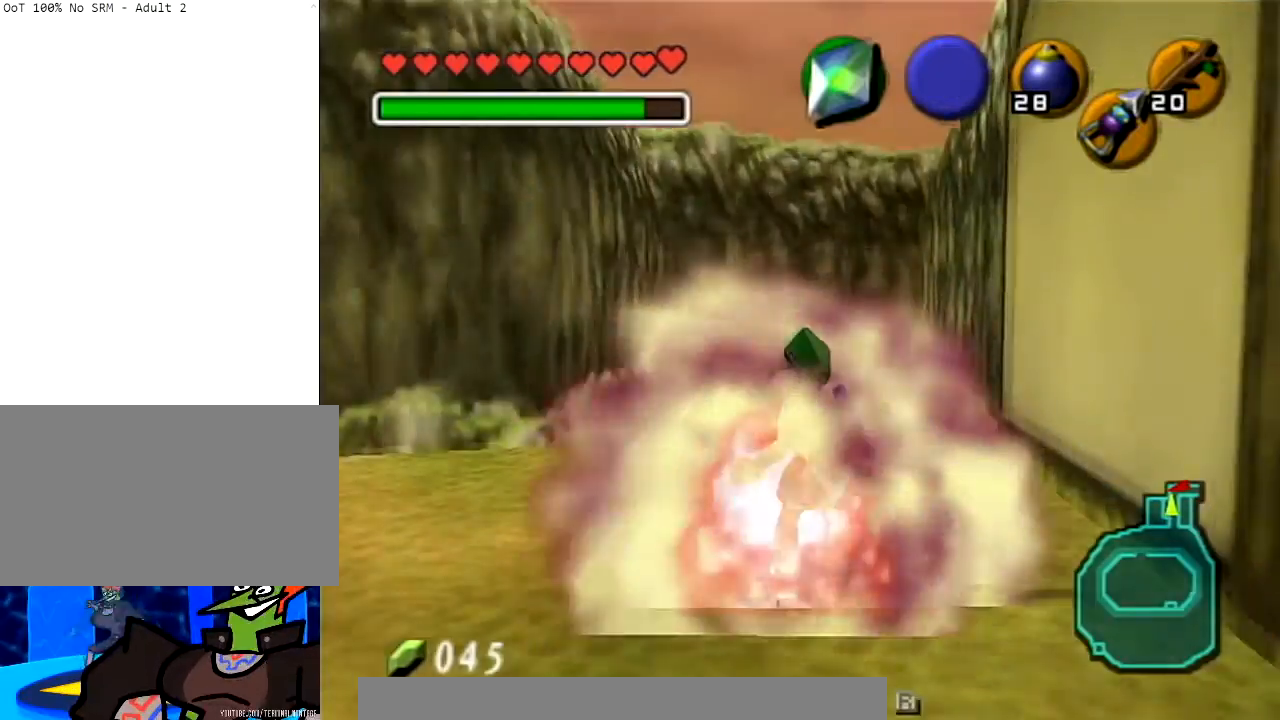
{"buttons": ["L1"], "left_stick": "down-right", "right_stick": "center", "events": []}
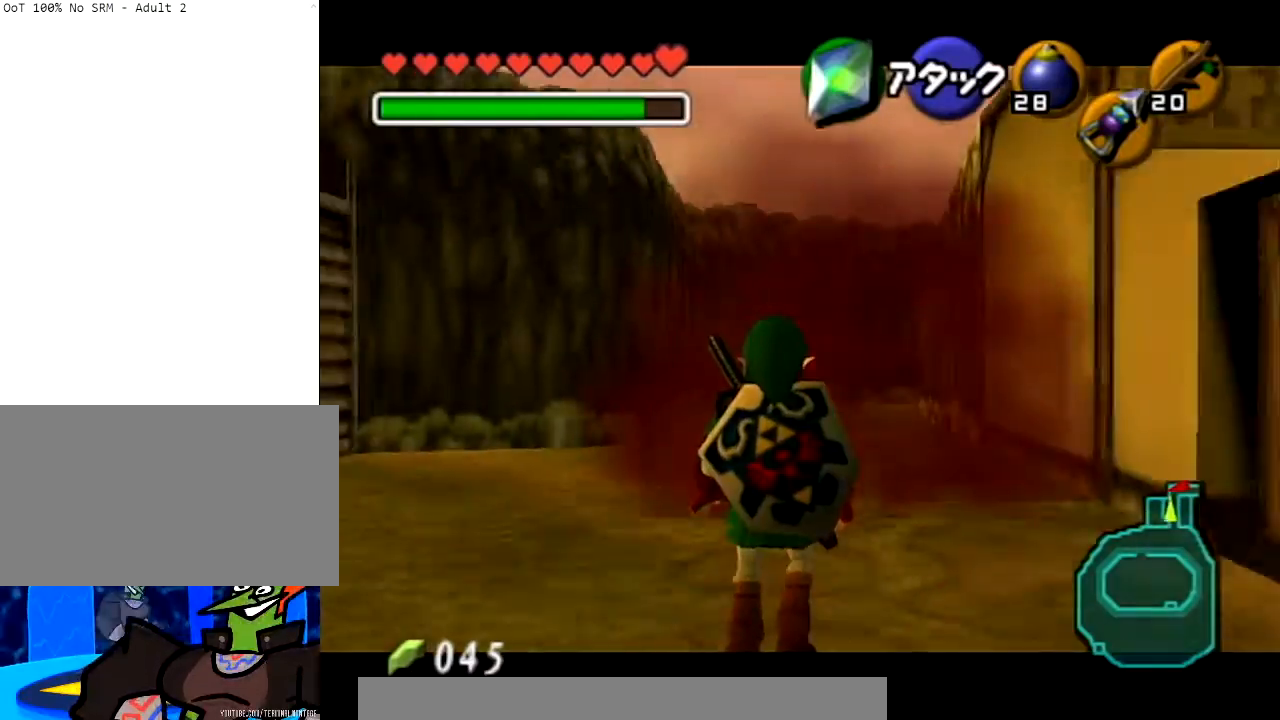
{"buttons": ["L1"], "left_stick": "down-left", "right_stick": "center", "events": [[267, "left_stick", "down-left"]]}
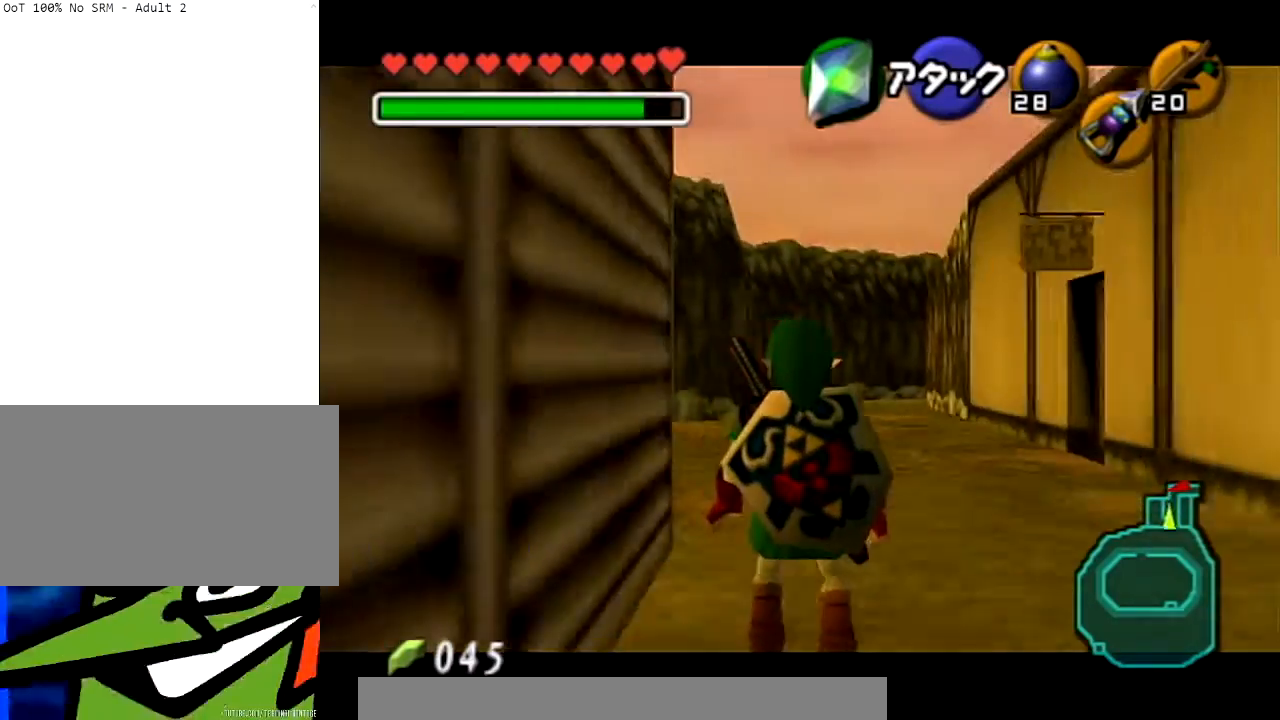
{"buttons": ["L1"], "left_stick": "down-left", "right_stick": "center", "events": []}
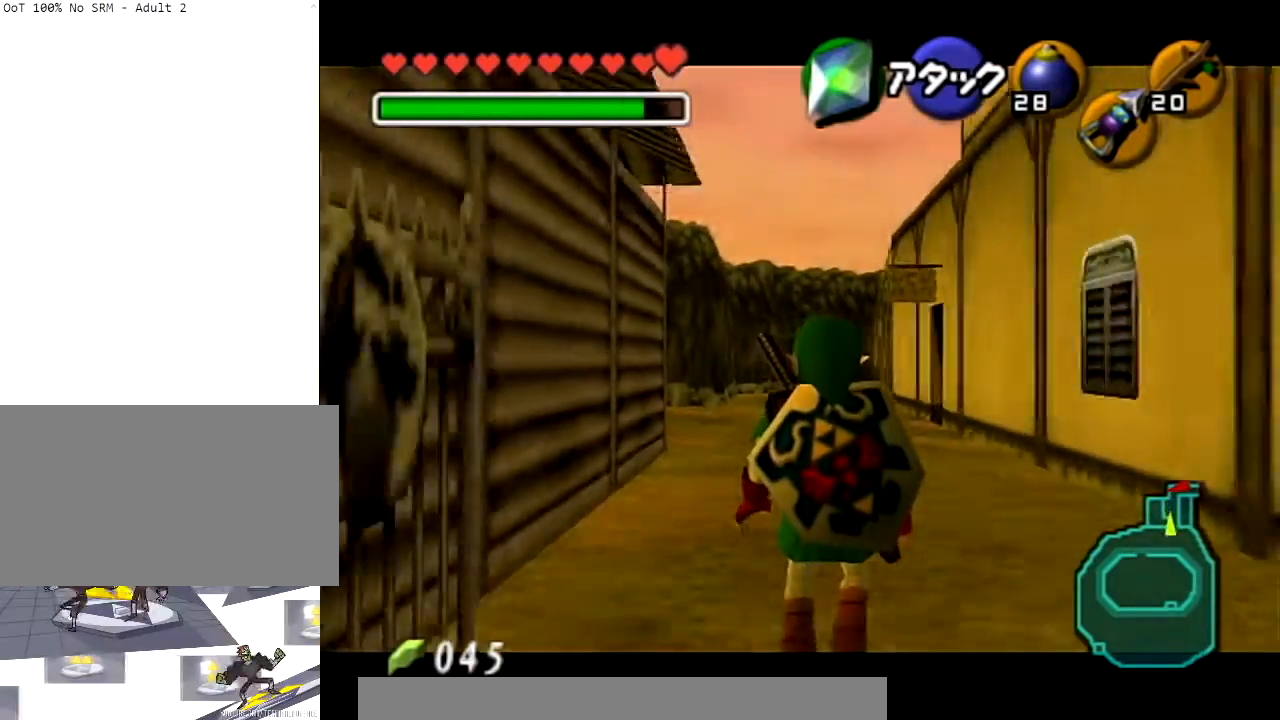
{"buttons": [], "left_stick": "down-left", "right_stick": "center", "events": [[367, "L1", "up"]]}
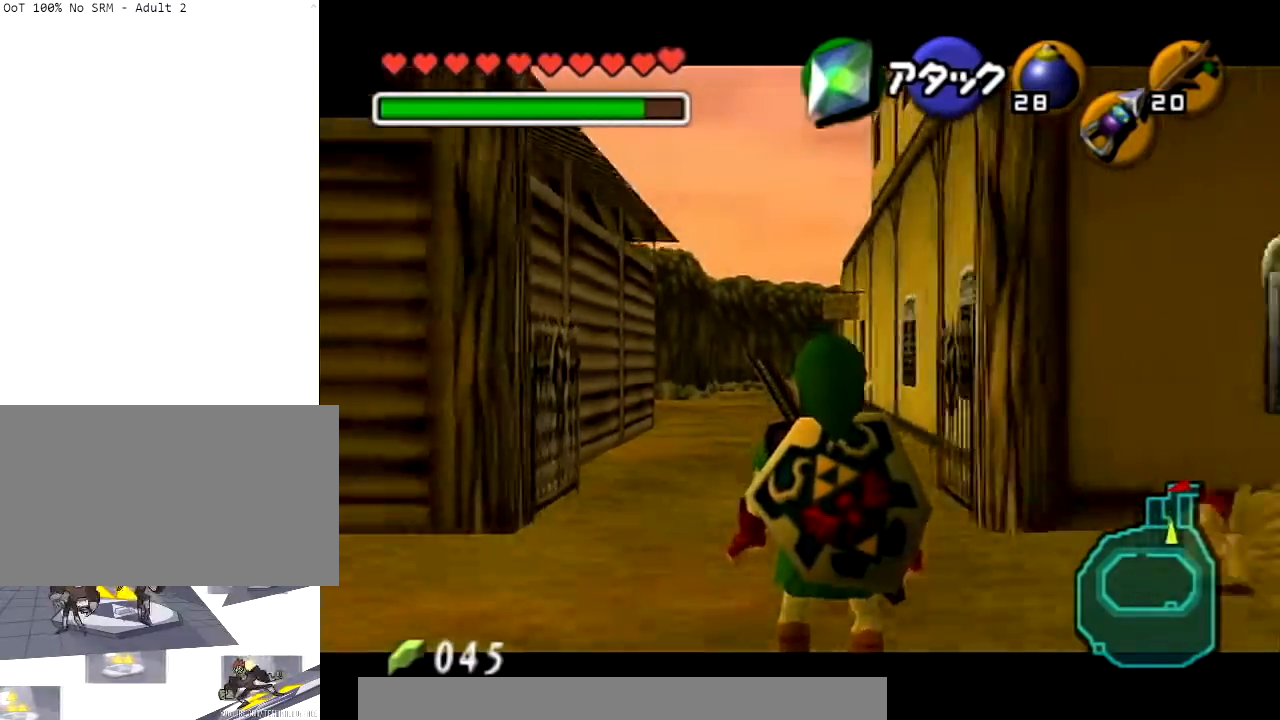
{"buttons": ["L1"], "left_stick": "down-left", "right_stick": "center", "events": [[101, "L1", "down"]]}
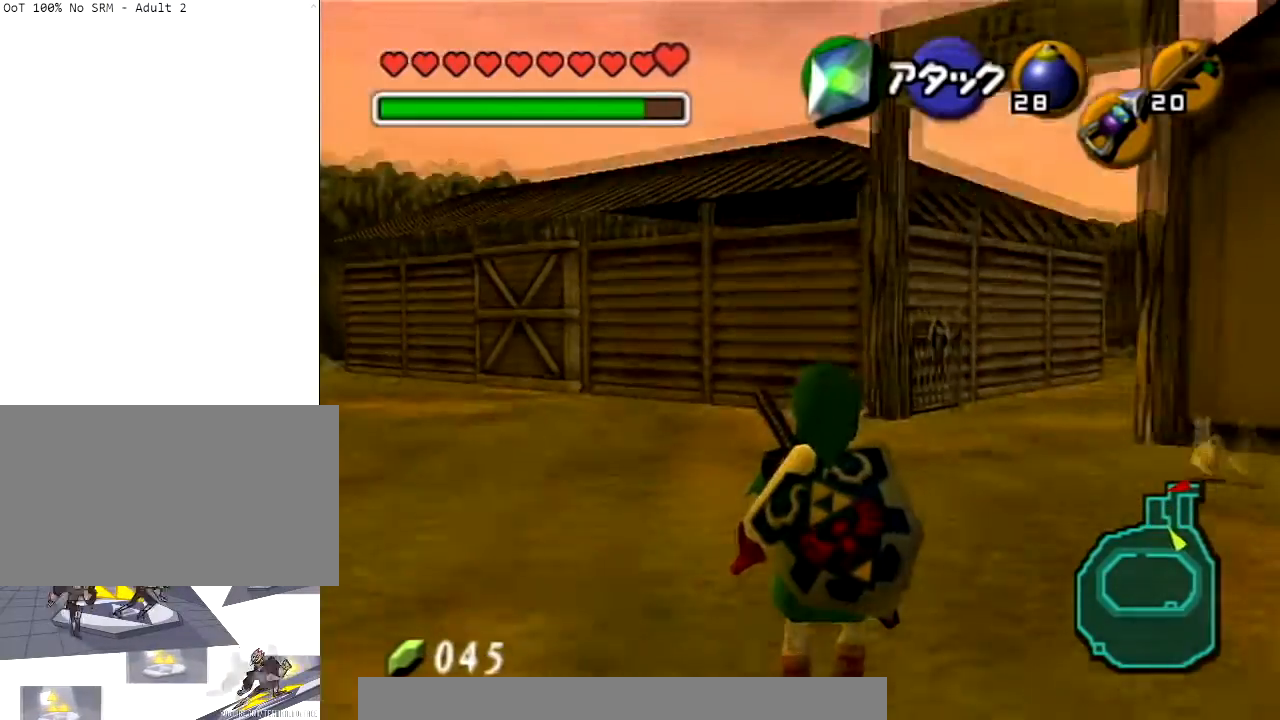
{"buttons": ["L1"], "left_stick": "down-left", "right_stick": "center", "events": []}
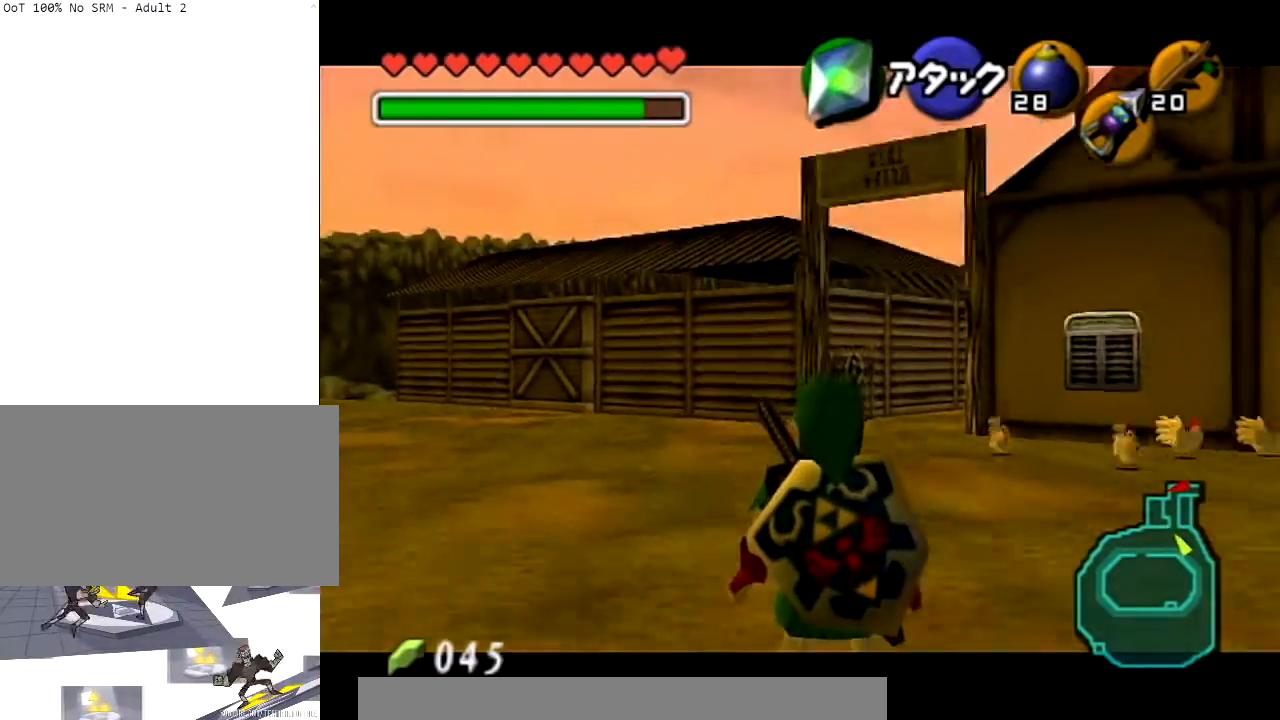
{"buttons": ["L1"], "left_stick": "down-left", "right_stick": "center", "events": []}